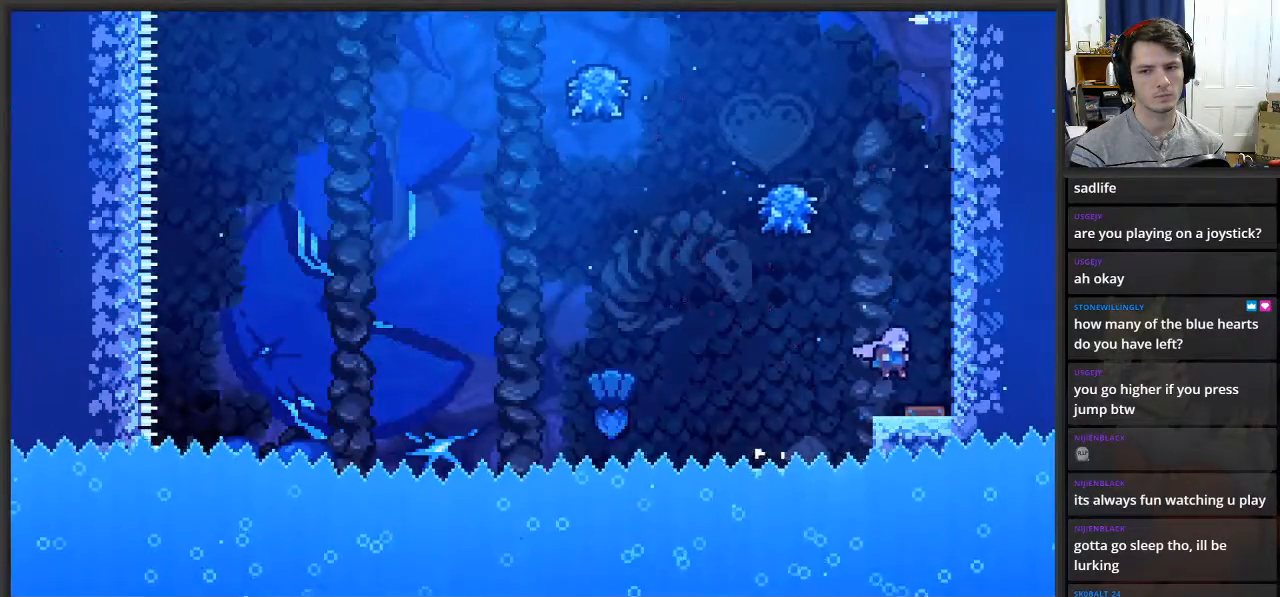
Gameplay with a controller (Xbox layout); each line is a JSON object with the inputs held at the frame after it. "events" lists button and stick changes between this image and that frame as [ms after this image, input, new state], when the widget could be followed in between.
{"buttons": [], "left_stick": "right", "right_stick": "center", "events": [[100, "A", "down"], [417, "A", "up"]]}
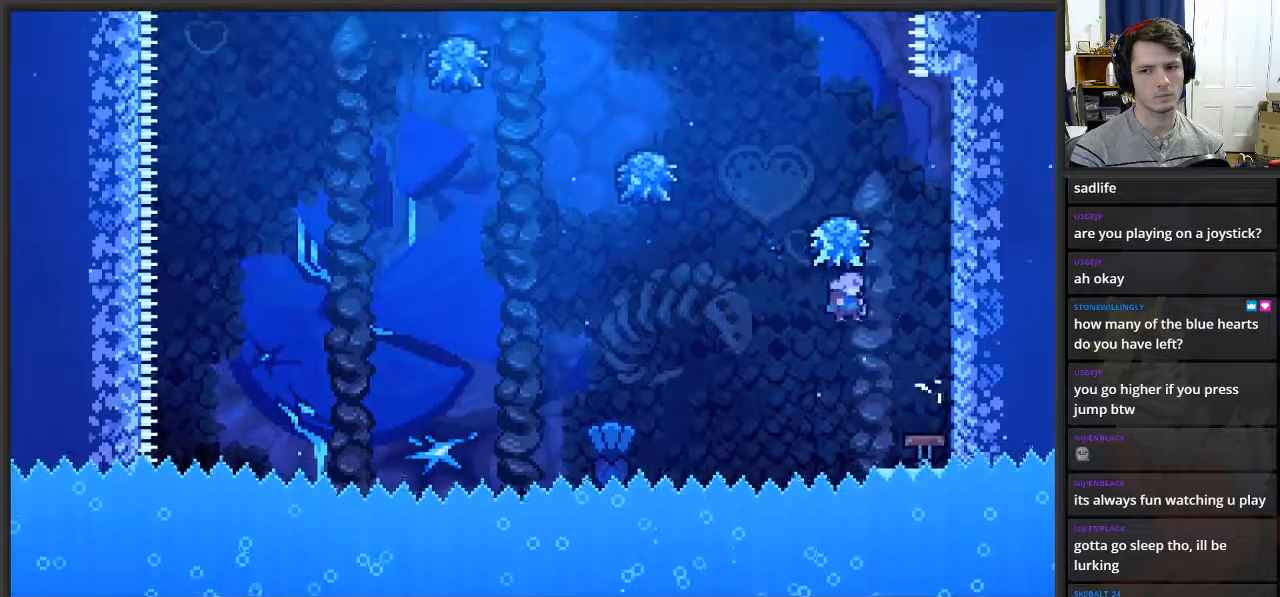
{"buttons": [], "left_stick": "right", "right_stick": "center", "events": []}
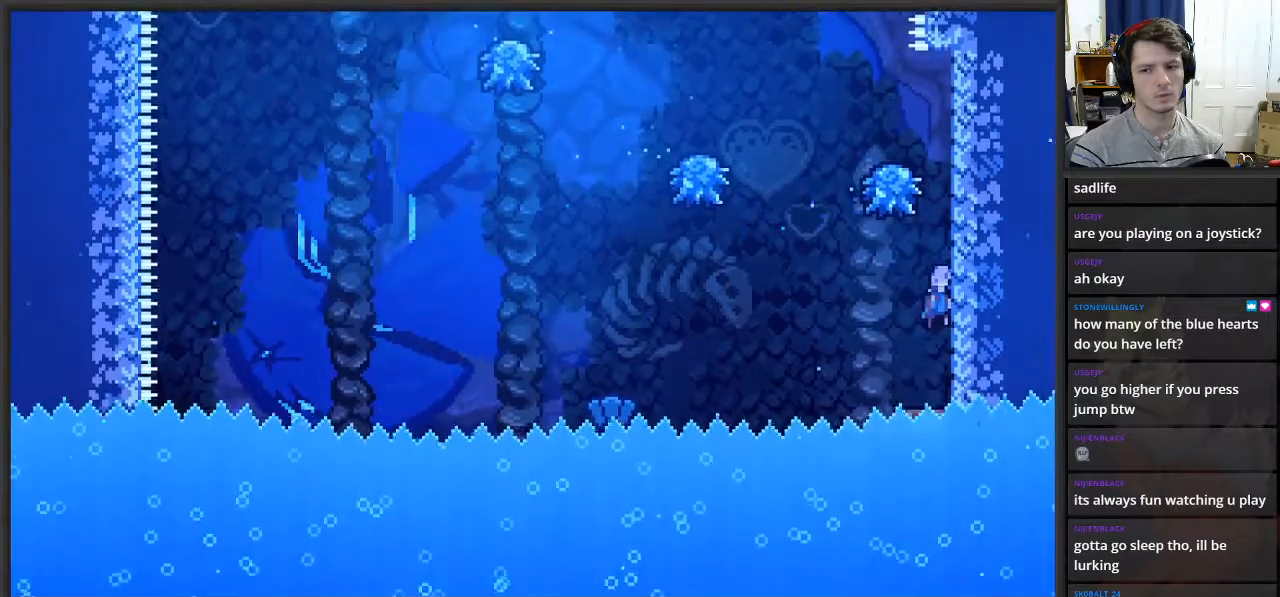
{"buttons": [], "left_stick": "right", "right_stick": "center", "events": []}
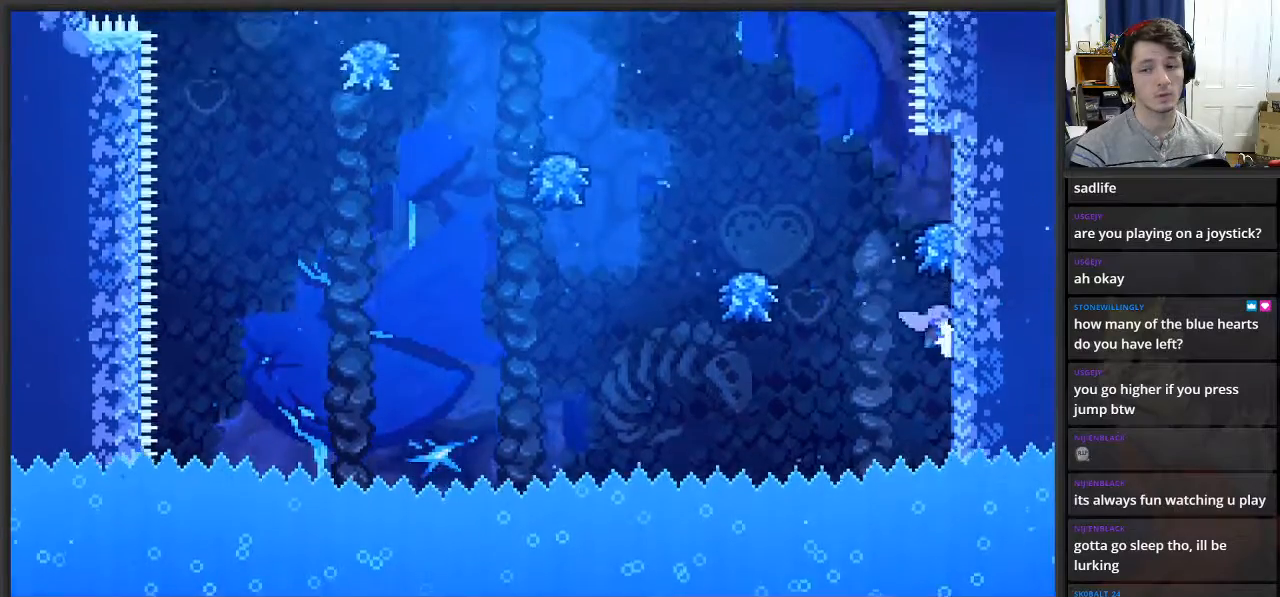
{"buttons": ["L2"], "left_stick": "up-left", "right_stick": "center", "events": [[50, "L2", "down"], [83, "left_stick", "up"], [133, "A", "down"], [283, "left_stick", "up-left"], [400, "A", "up"]]}
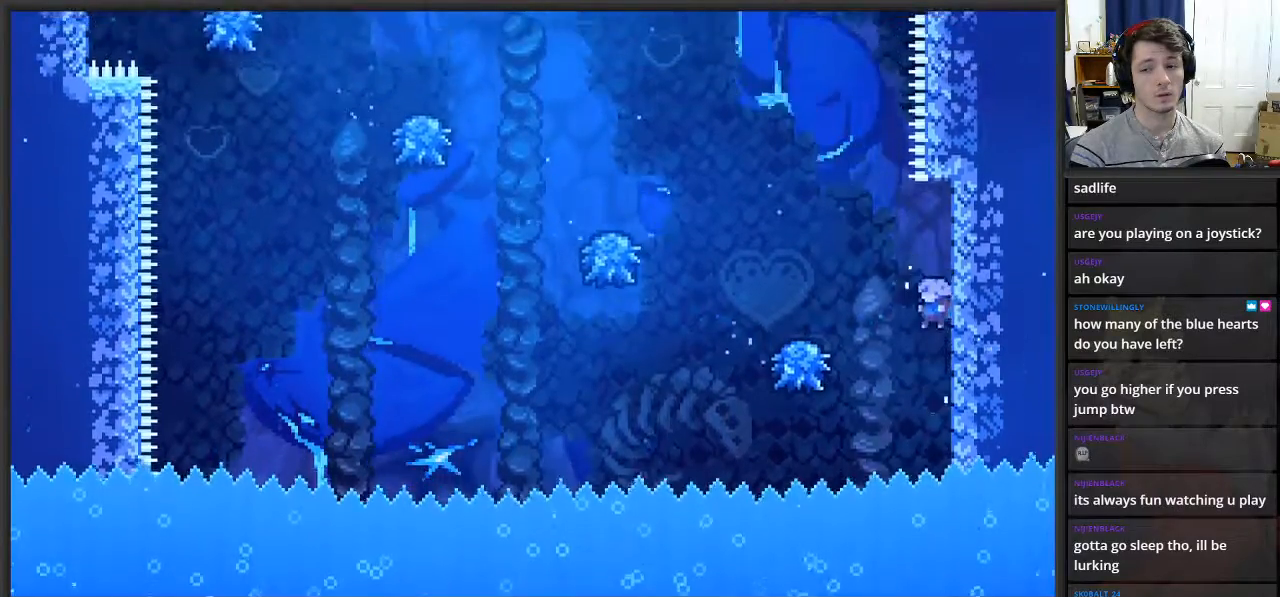
{"buttons": ["L2"], "left_stick": "up", "right_stick": "center", "events": [[233, "A", "down"], [333, "left_stick", "up"], [467, "A", "up"]]}
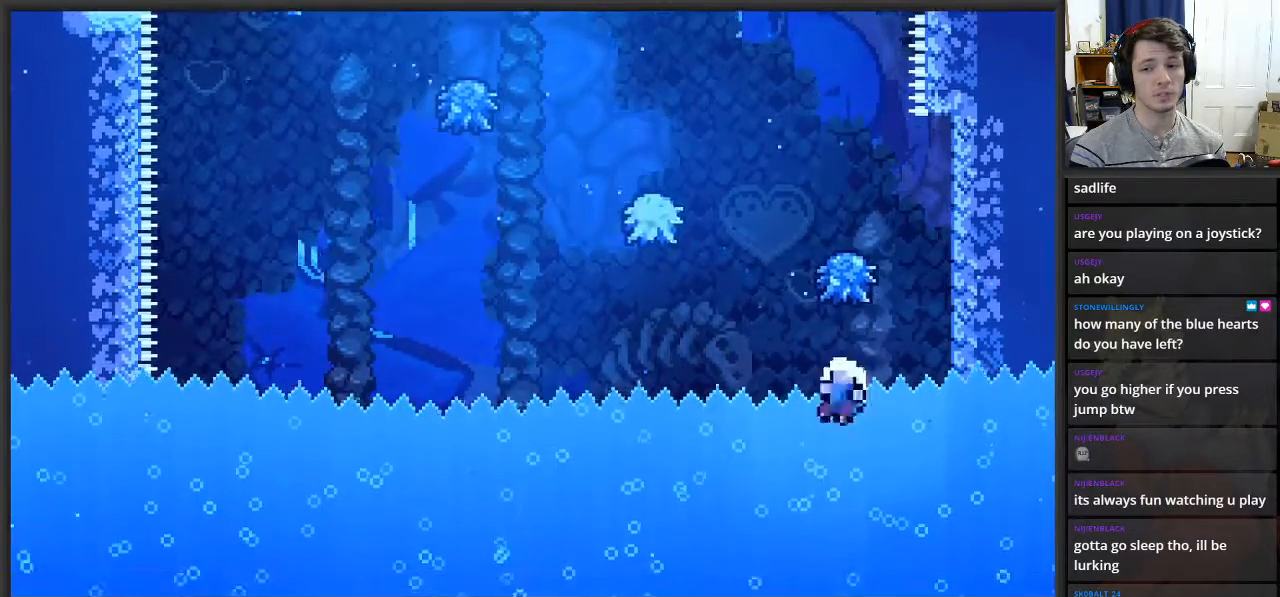
{"buttons": [], "left_stick": "center", "right_stick": "center", "events": [[50, "left_stick", "center"], [83, "L2", "up"]]}
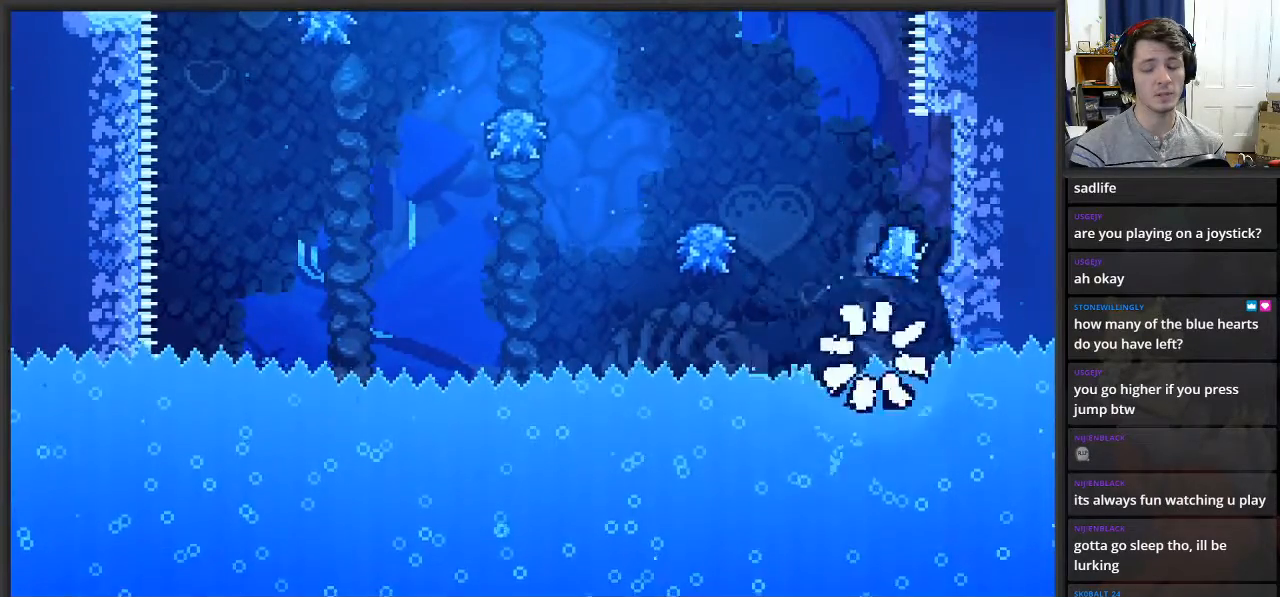
{"buttons": [], "left_stick": "center", "right_stick": "center", "events": []}
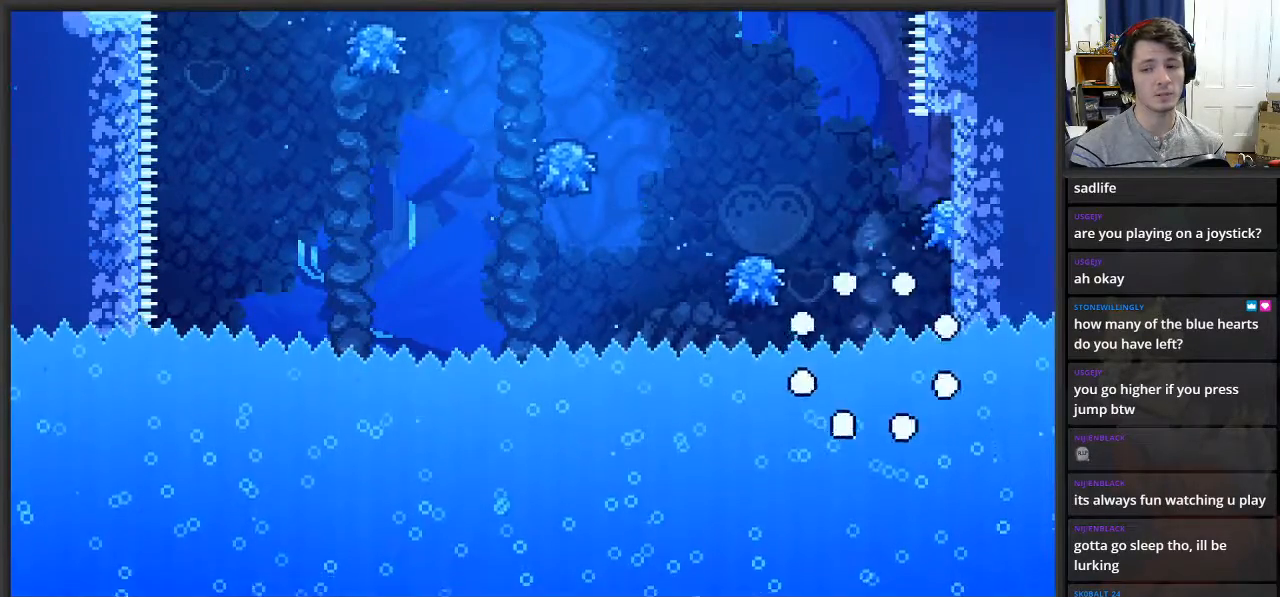
{"buttons": [], "left_stick": "right", "right_stick": "center", "events": [[500, "left_stick", "right"]]}
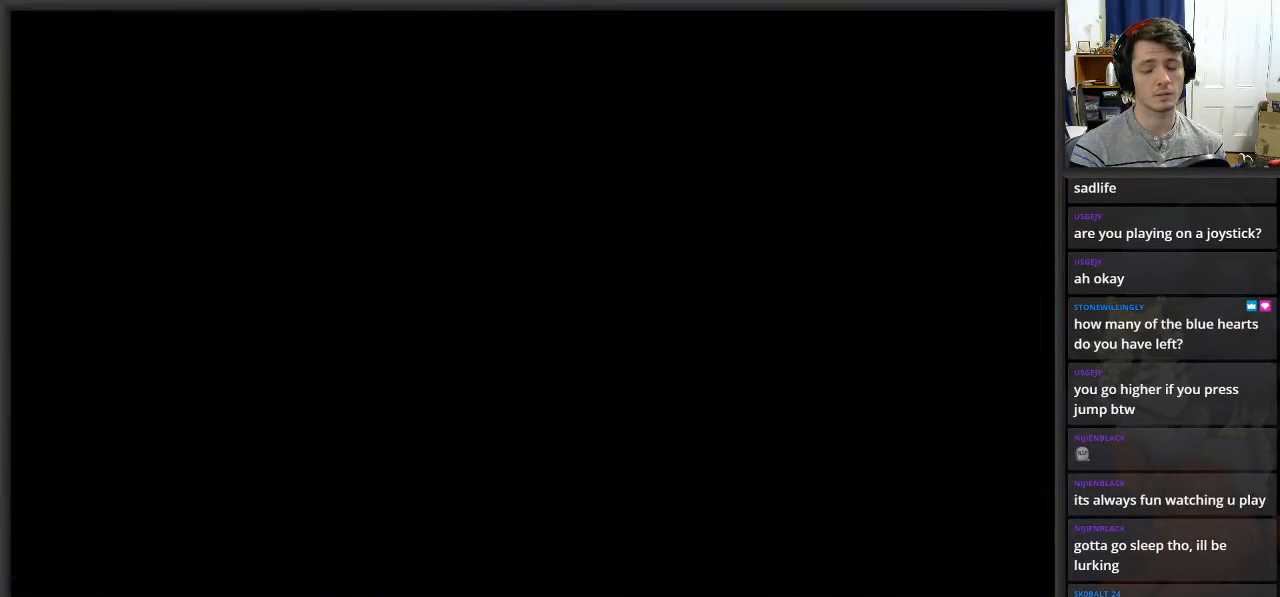
{"buttons": [], "left_stick": "right", "right_stick": "center", "events": []}
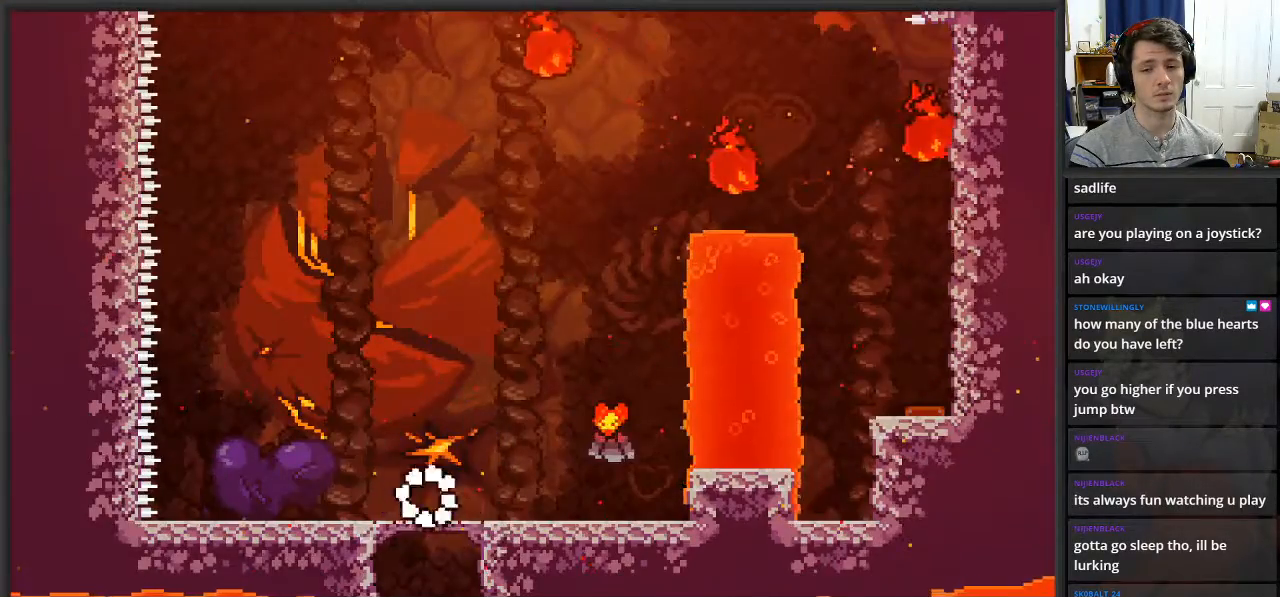
{"buttons": [], "left_stick": "right", "right_stick": "center", "events": []}
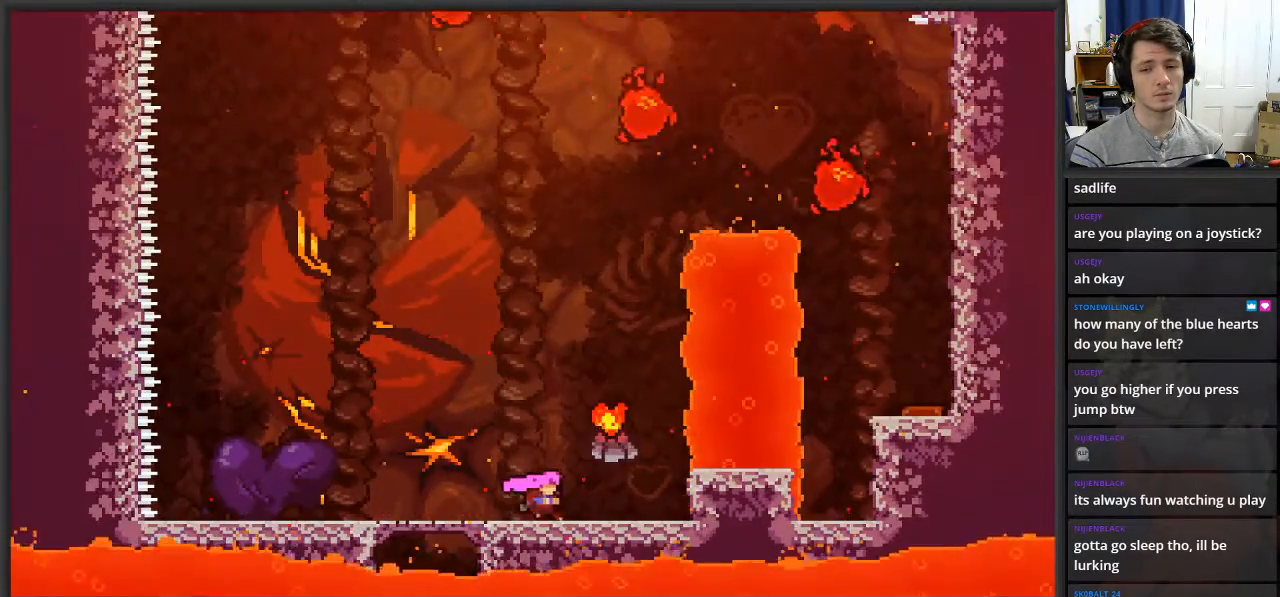
{"buttons": [], "left_stick": "right", "right_stick": "center", "events": [[17, "A", "down"], [400, "A", "up"]]}
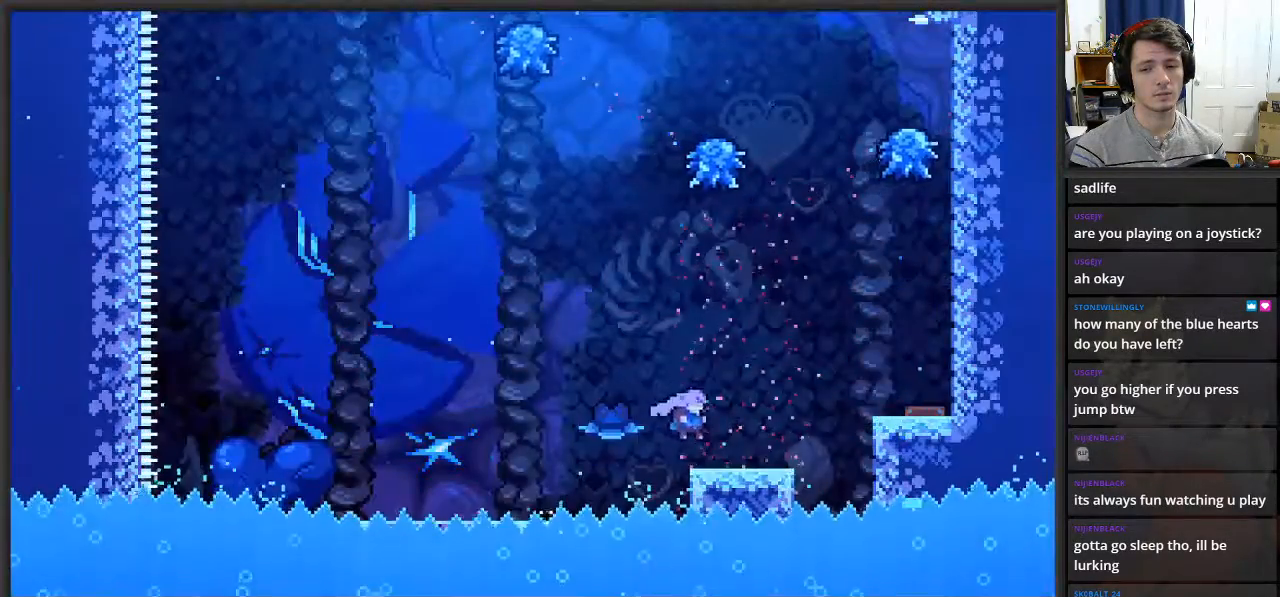
{"buttons": ["A"], "left_stick": "right", "right_stick": "center", "events": [[167, "A", "down"]]}
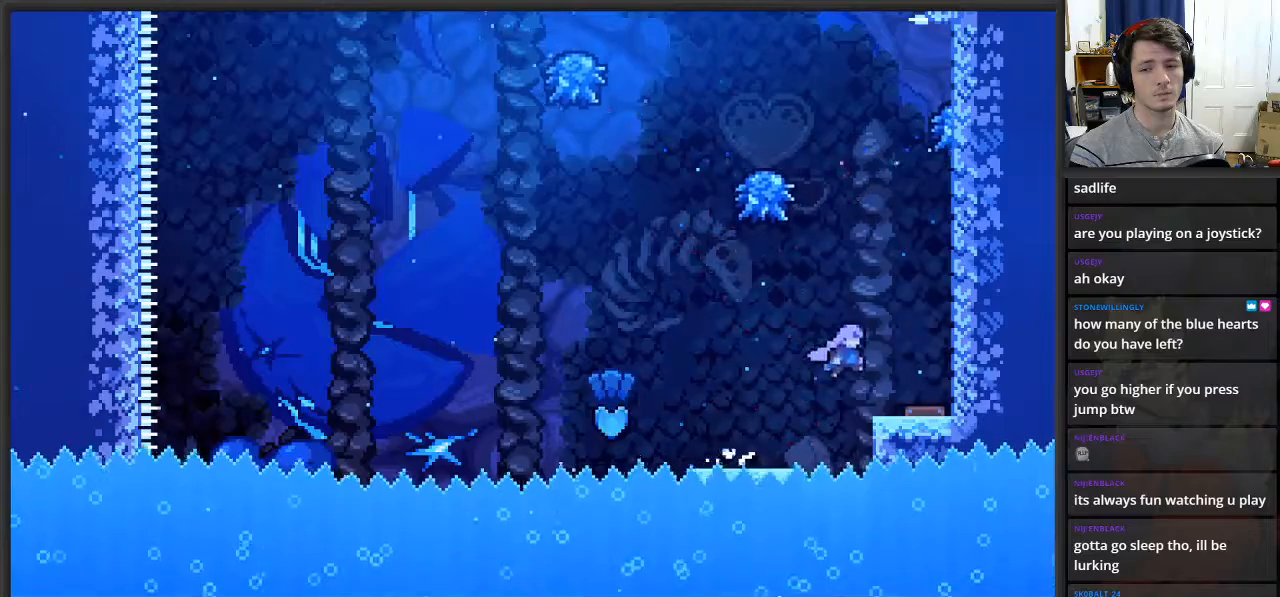
{"buttons": [], "left_stick": "right", "right_stick": "center", "events": [[183, "A", "up"]]}
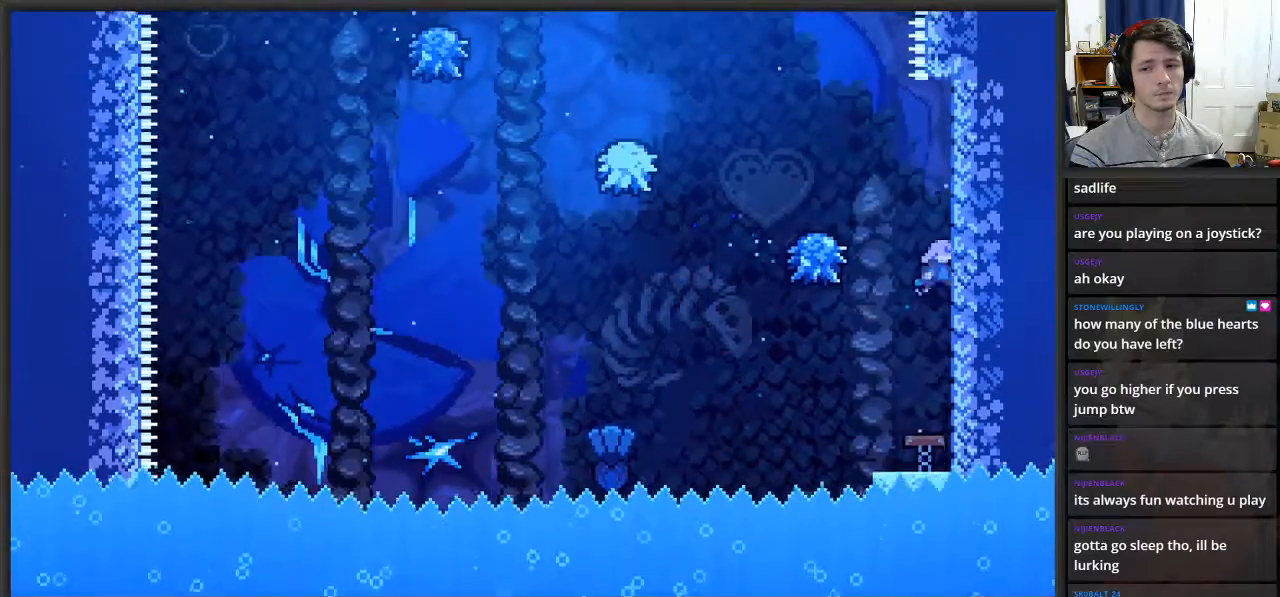
{"buttons": ["A"], "left_stick": "left", "right_stick": "center", "events": [[50, "A", "down"], [200, "left_stick", "center"], [267, "A", "up"], [417, "A", "down"], [450, "left_stick", "left"]]}
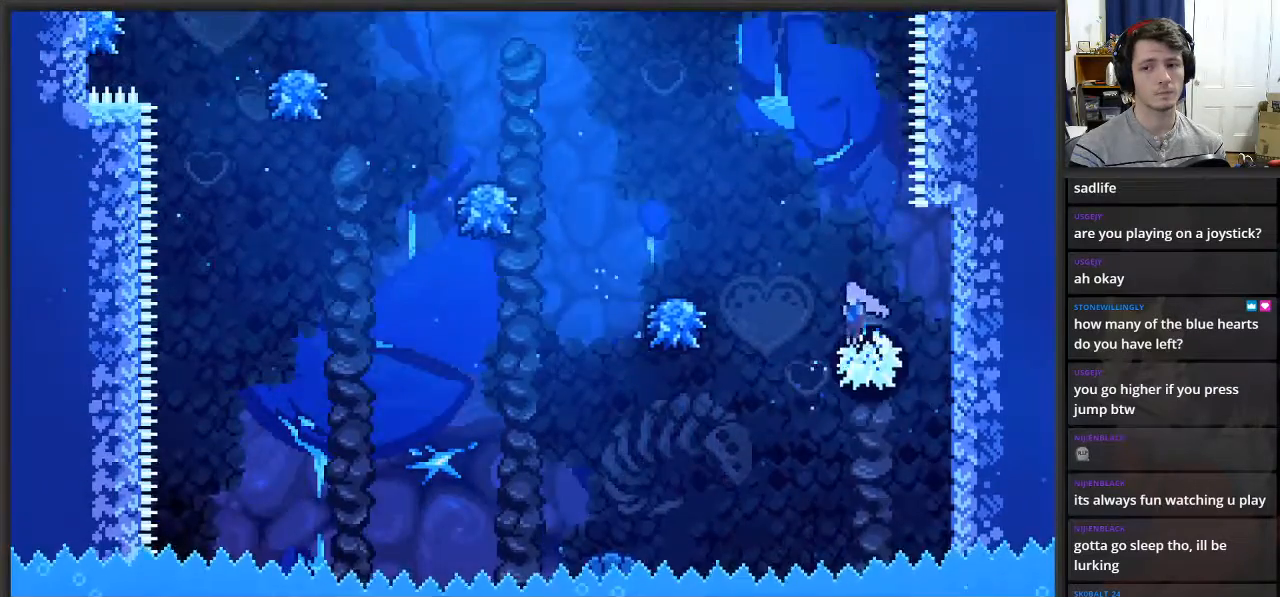
{"buttons": [], "left_stick": "center", "right_stick": "center", "events": [[233, "A", "up"], [367, "left_stick", "center"]]}
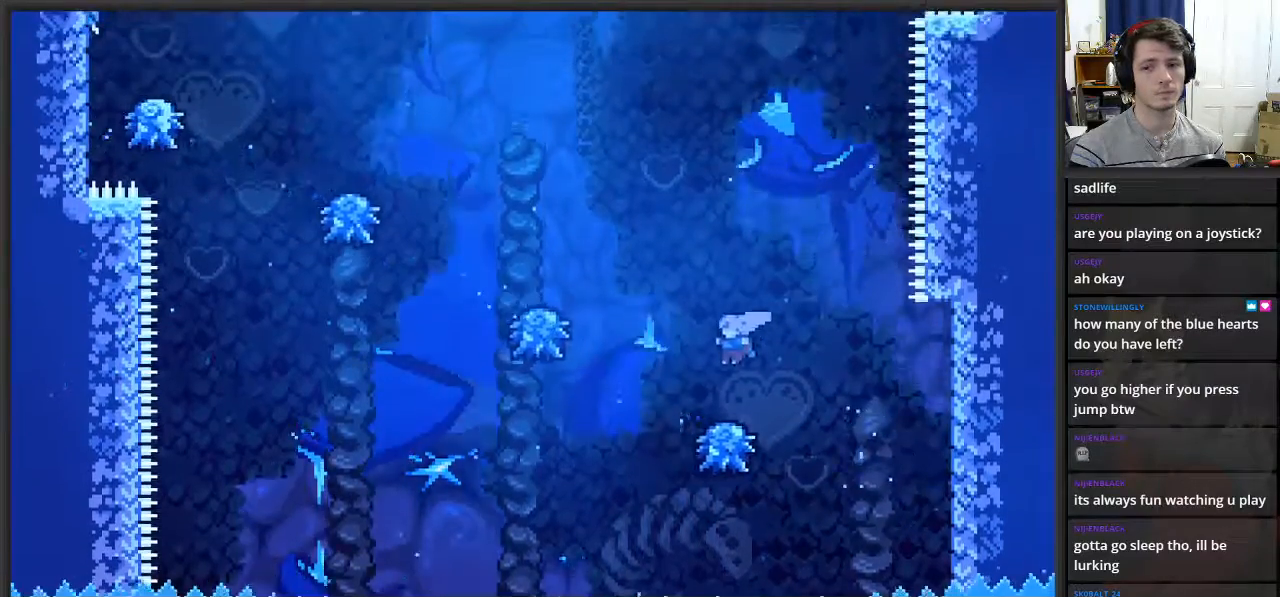
{"buttons": [], "left_stick": "left", "right_stick": "center", "events": [[67, "A", "down"], [83, "left_stick", "left"], [417, "A", "up"]]}
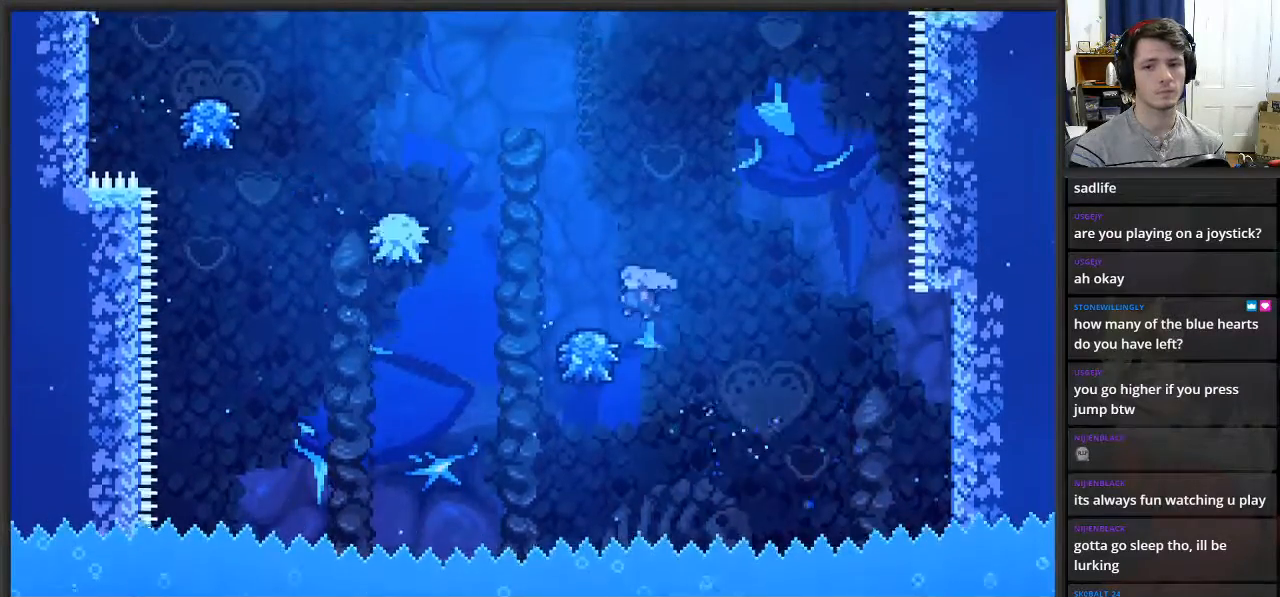
{"buttons": [], "left_stick": "left", "right_stick": "center", "events": [[17, "left_stick", "center"], [83, "A", "down"], [117, "left_stick", "left"], [433, "A", "up"]]}
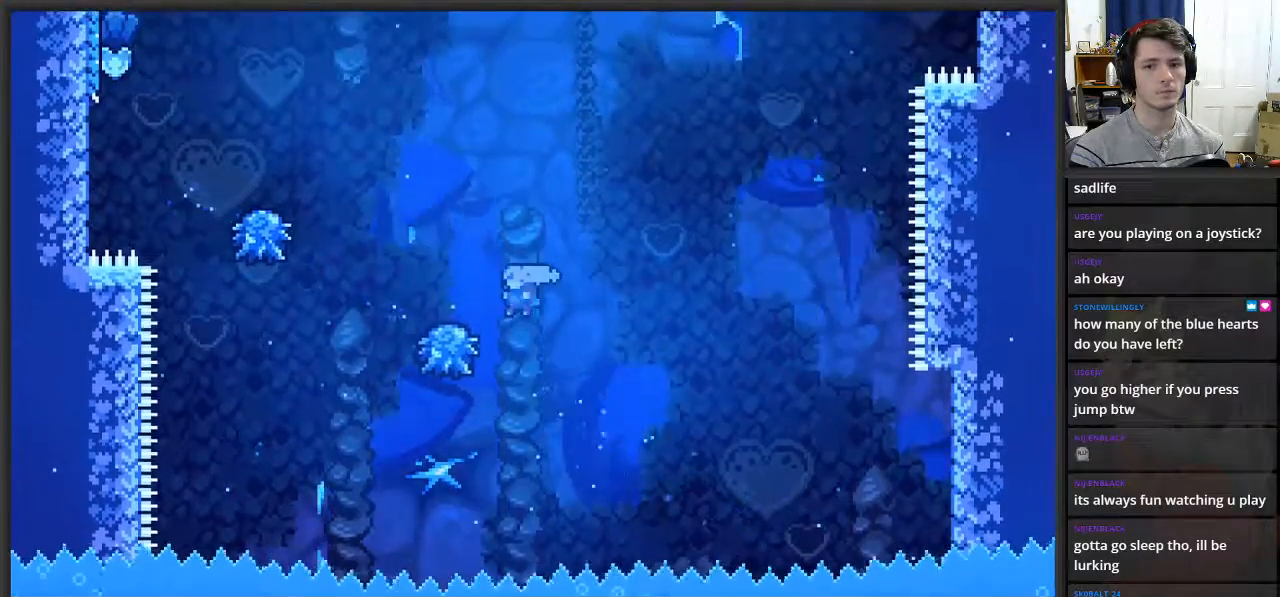
{"buttons": [], "left_stick": "left", "right_stick": "center", "events": [[133, "A", "down"], [483, "A", "up"]]}
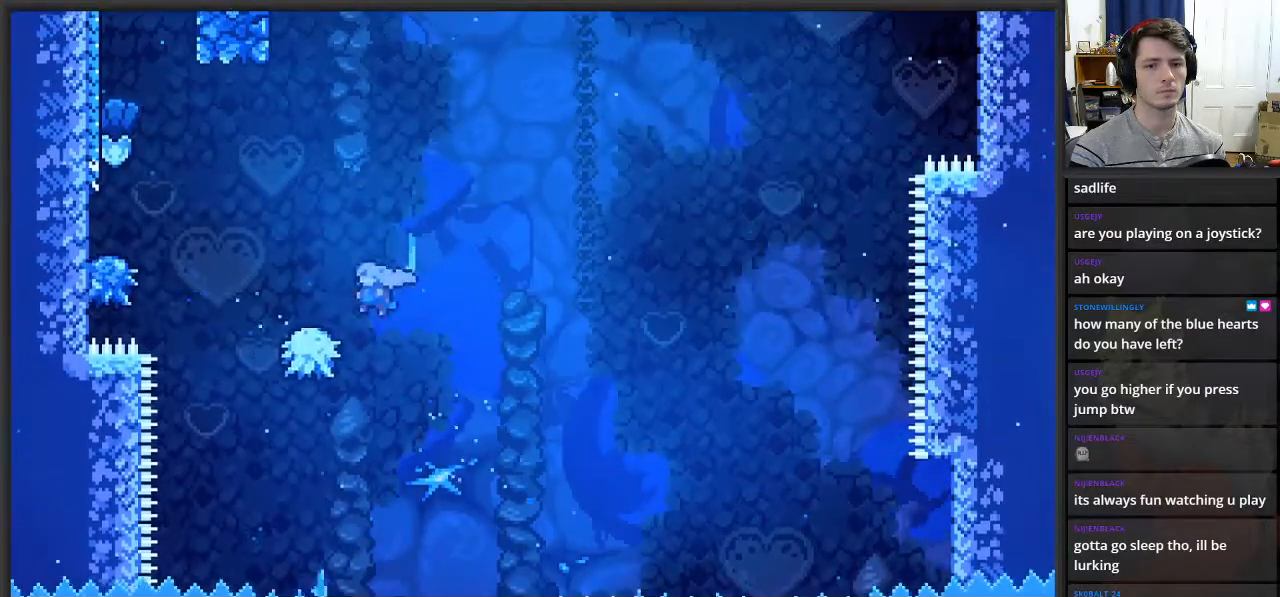
{"buttons": [], "left_stick": "left", "right_stick": "center", "events": [[83, "A", "down"], [467, "A", "up"]]}
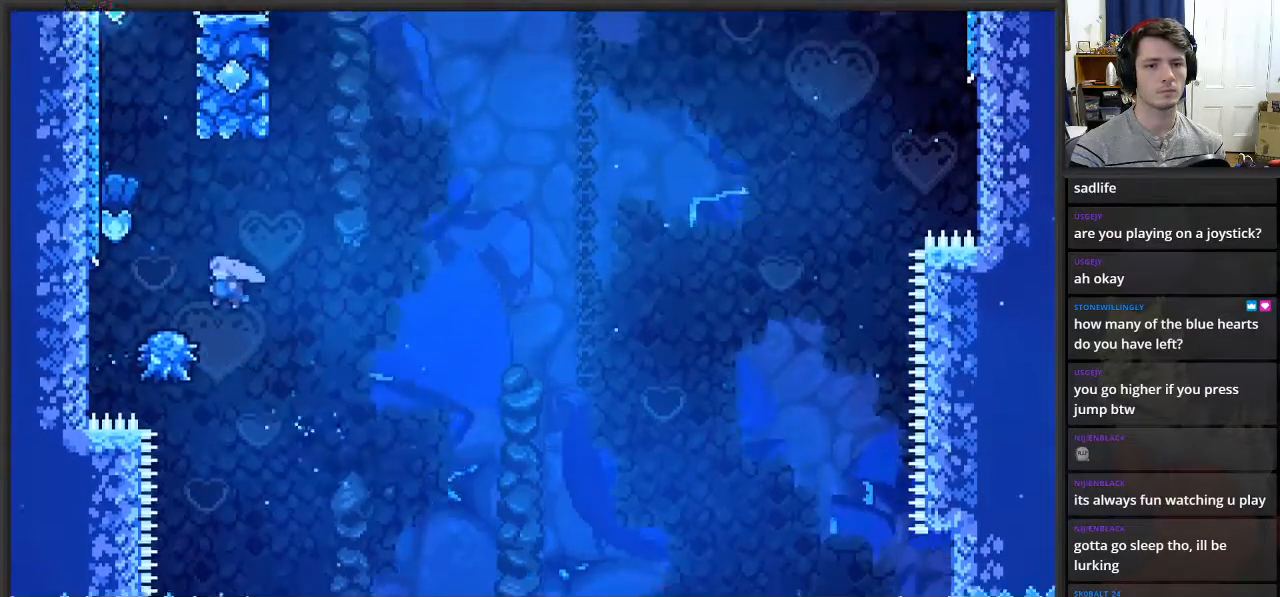
{"buttons": ["L2"], "left_stick": "left", "right_stick": "center", "events": [[150, "A", "down"], [383, "L2", "down"], [417, "A", "up"]]}
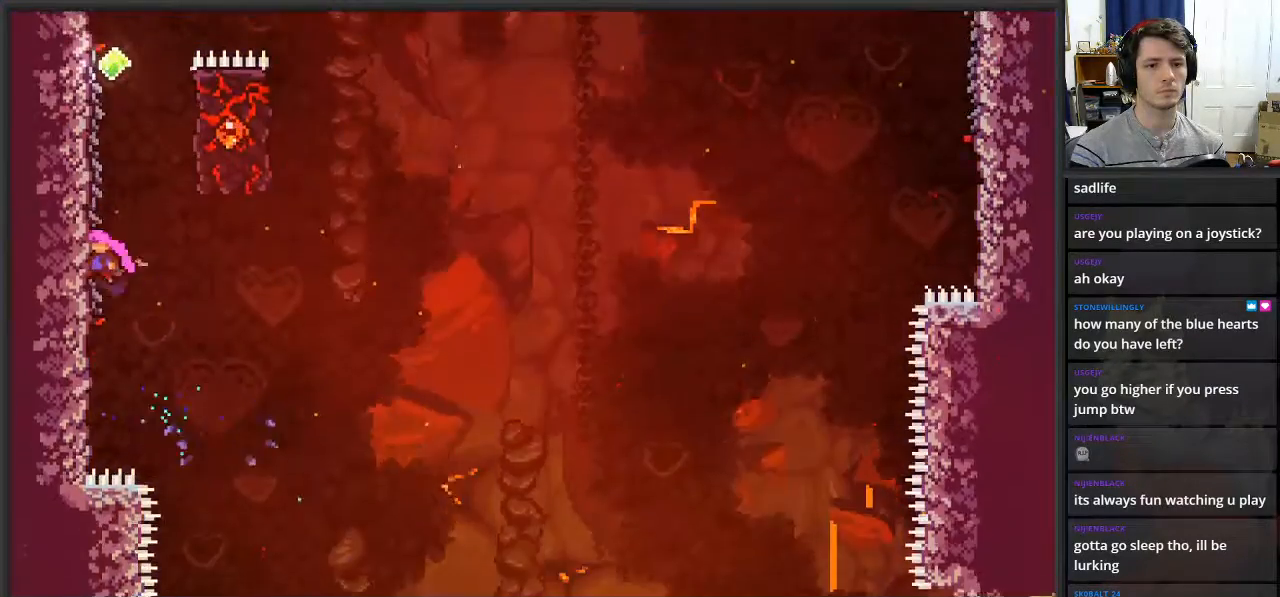
{"buttons": ["L2"], "left_stick": "center", "right_stick": "center", "events": [[117, "left_stick", "up"], [183, "left_stick", "center"]]}
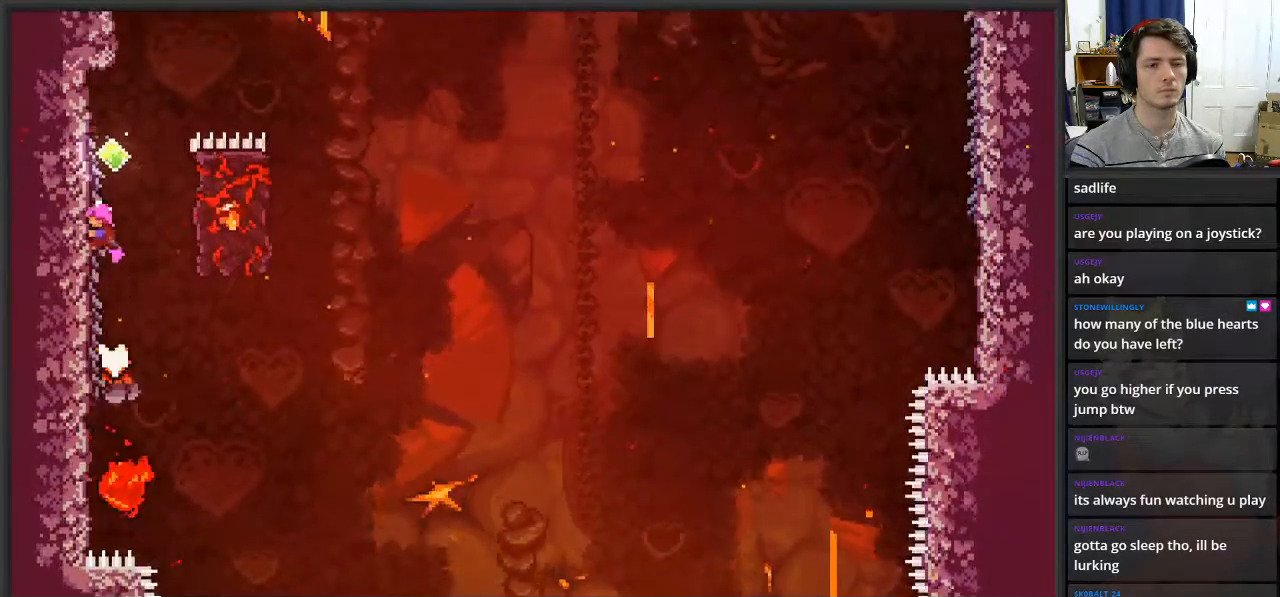
{"buttons": ["A", "L2"], "left_stick": "right", "right_stick": "center", "events": [[83, "left_stick", "right"], [167, "A", "down"]]}
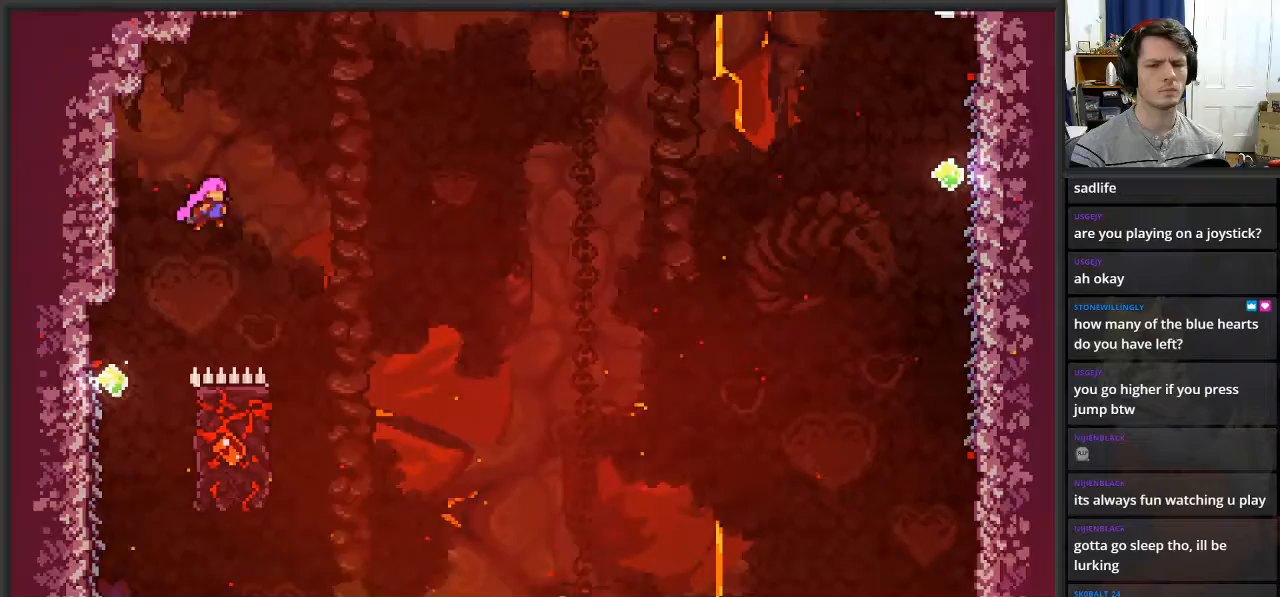
{"buttons": ["L2"], "left_stick": "left", "right_stick": "center", "events": [[83, "A", "up"], [233, "left_stick", "up"], [283, "left_stick", "left"]]}
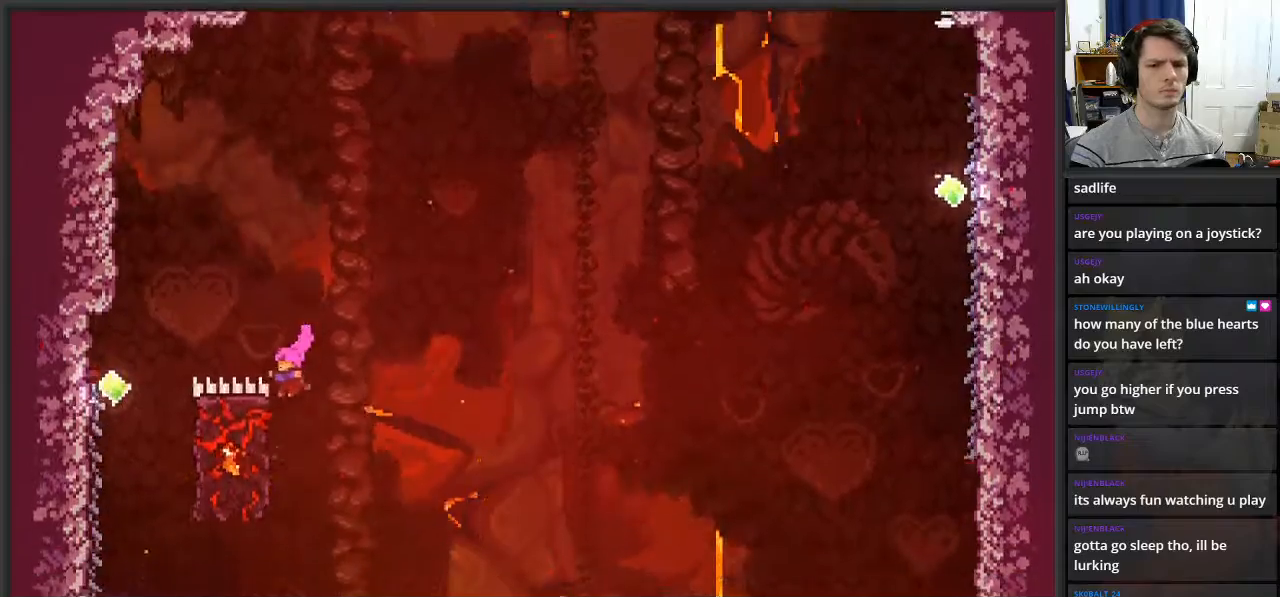
{"buttons": ["A", "L2"], "left_stick": "right", "right_stick": "center", "events": [[150, "left_stick", "center"], [400, "left_stick", "right"], [467, "A", "down"]]}
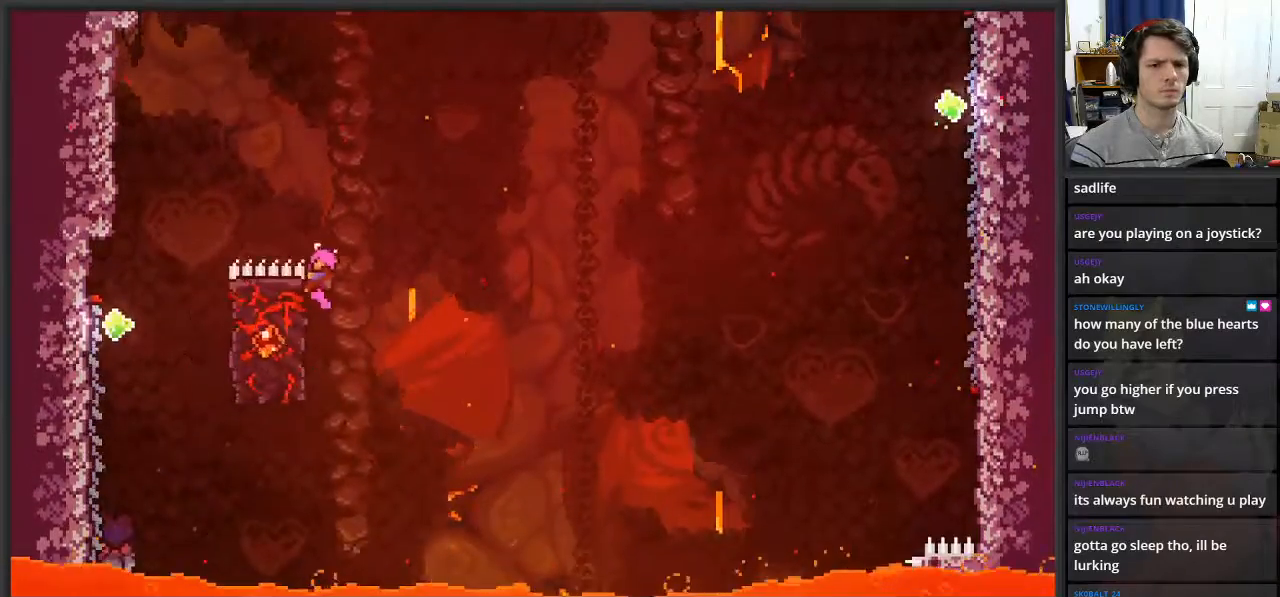
{"buttons": ["A", "L2"], "left_stick": "right", "right_stick": "center", "events": []}
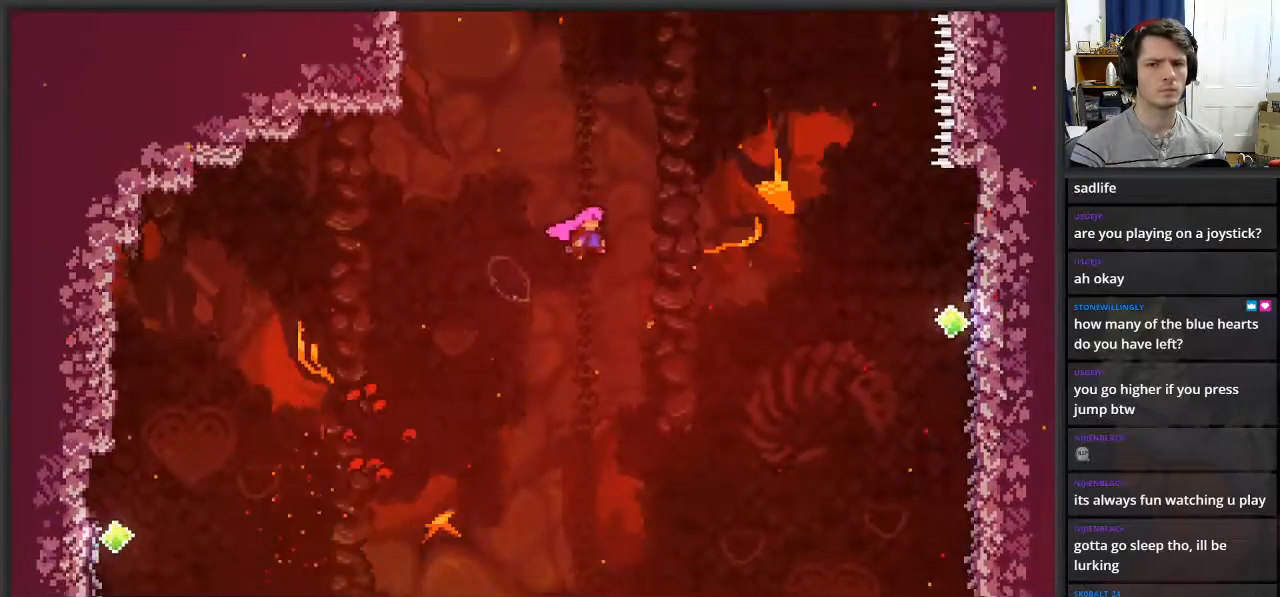
{"buttons": ["L2"], "left_stick": "up-right", "right_stick": "center", "events": [[383, "left_stick", "up-right"], [433, "A", "up"]]}
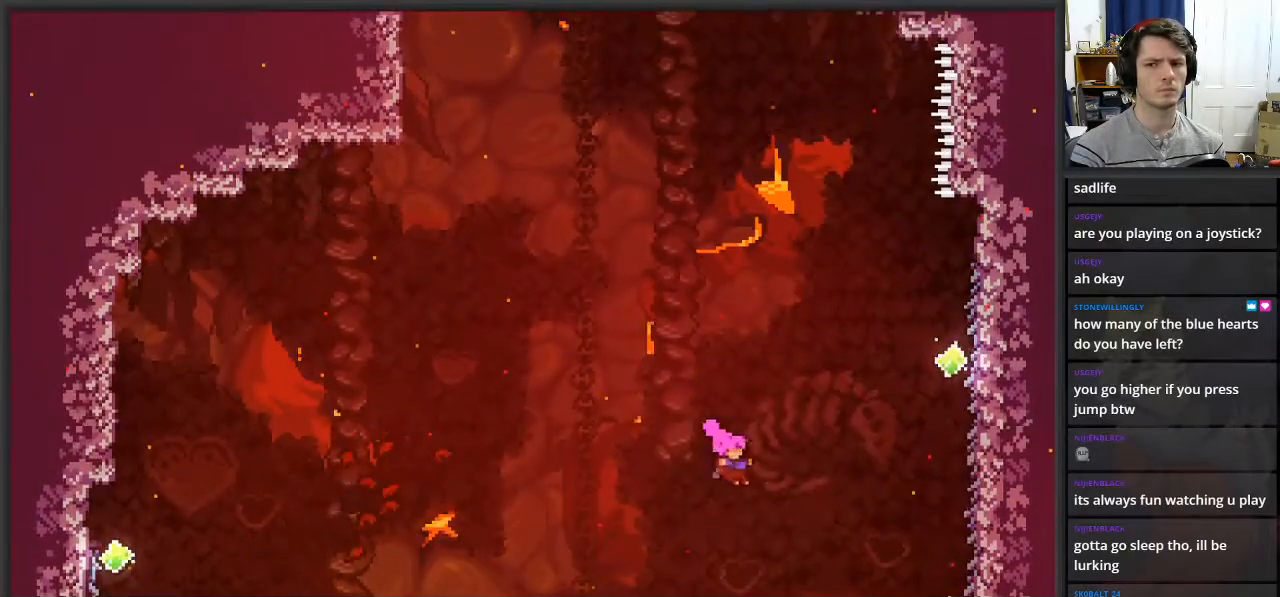
{"buttons": ["L2"], "left_stick": "up-right", "right_stick": "center", "events": [[83, "X", "down"], [200, "X", "up"], [267, "X", "down"], [367, "X", "up"]]}
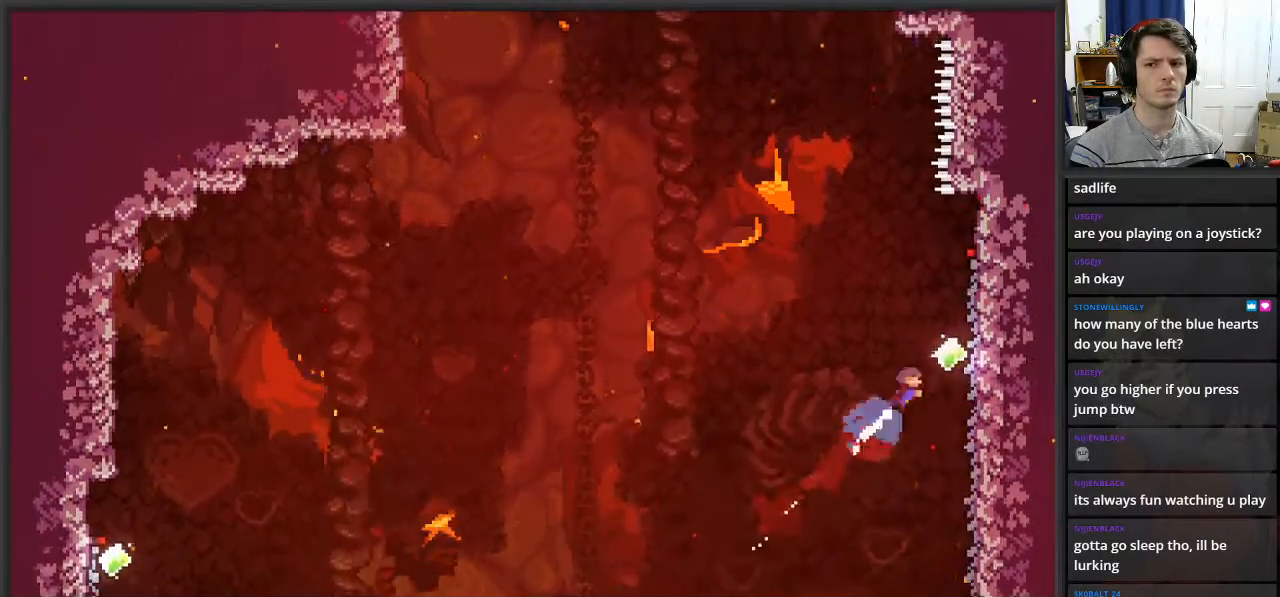
{"buttons": ["A", "L2"], "left_stick": "left", "right_stick": "center", "events": [[300, "left_stick", "up-left"], [350, "left_stick", "left"], [450, "A", "down"]]}
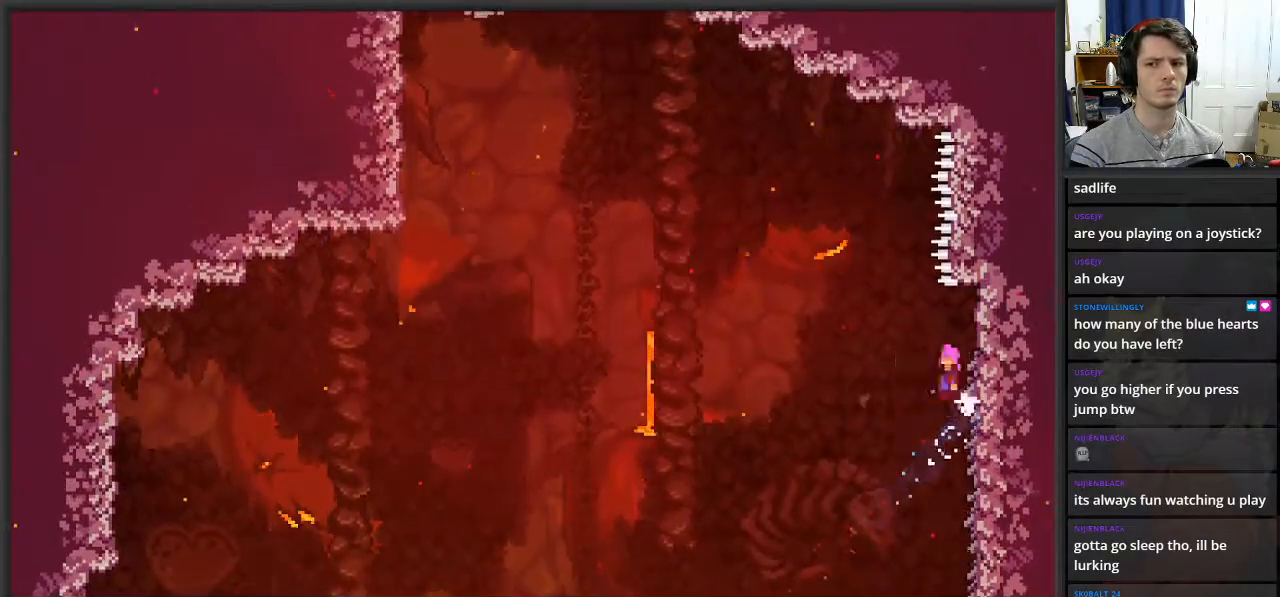
{"buttons": ["L2"], "left_stick": "up-left", "right_stick": "center", "events": [[450, "left_stick", "up-left"], [467, "A", "up"]]}
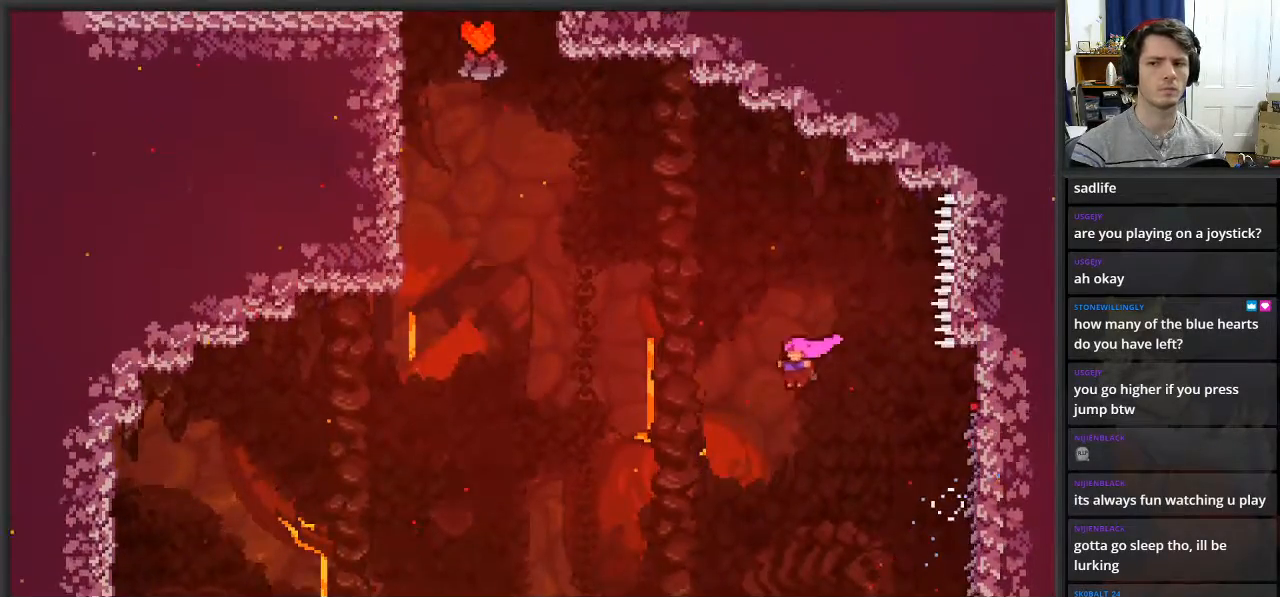
{"buttons": ["X", "L2"], "left_stick": "up-right", "right_stick": "center", "events": [[150, "left_stick", "up-right"], [267, "left_stick", "right"], [400, "X", "down"], [467, "left_stick", "up-right"]]}